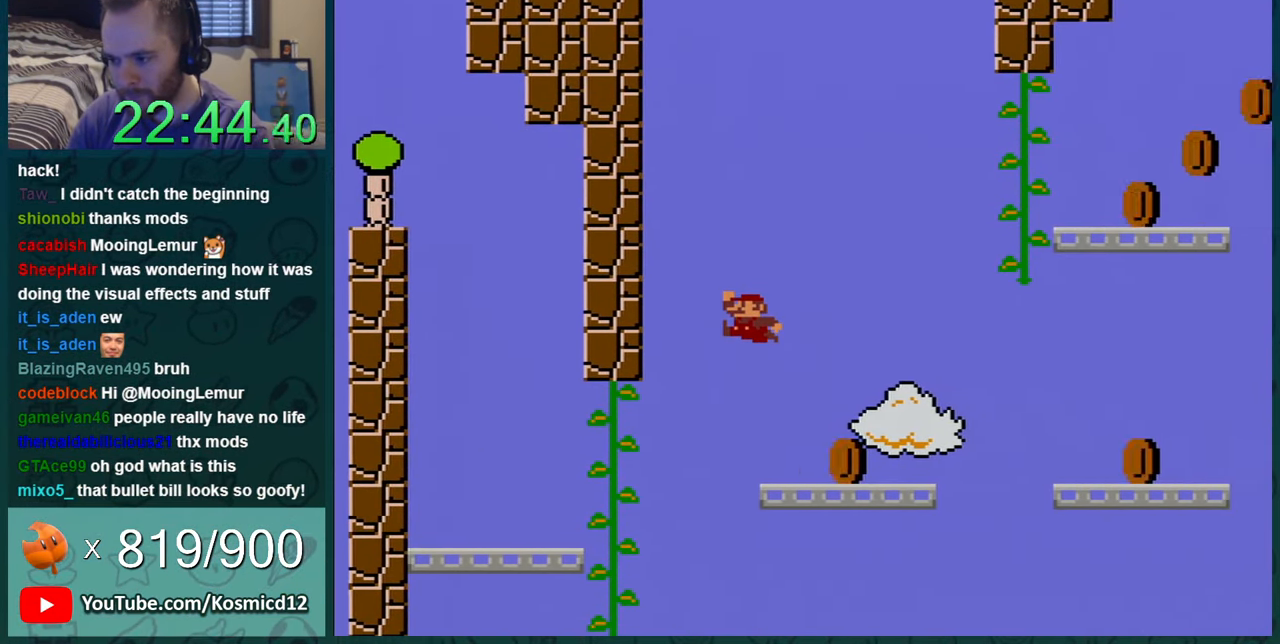
Gameplay with a controller (Nintendo layout); each line is a JSON object with the inputs held at the frame after it. "events" lists button and stick changes between this image and that frame as [ms after this image, input, new state], when the widget could be followed in between. Not read: L1 L3 R1 R3.
{"buttons": ["B", "Y", "DPAD_RIGHT"], "events": [[317, "B", "down"]]}
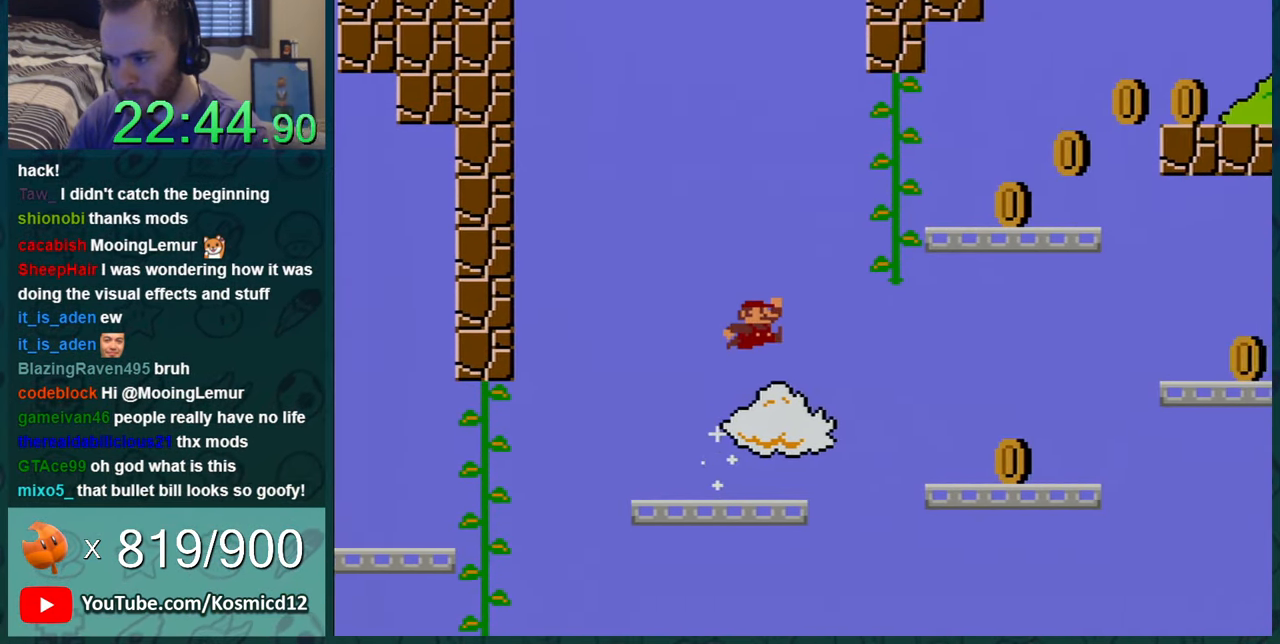
{"buttons": ["B", "Y", "DPAD_UP", "DPAD_RIGHT"], "events": [[350, "DPAD_UP", "down"]]}
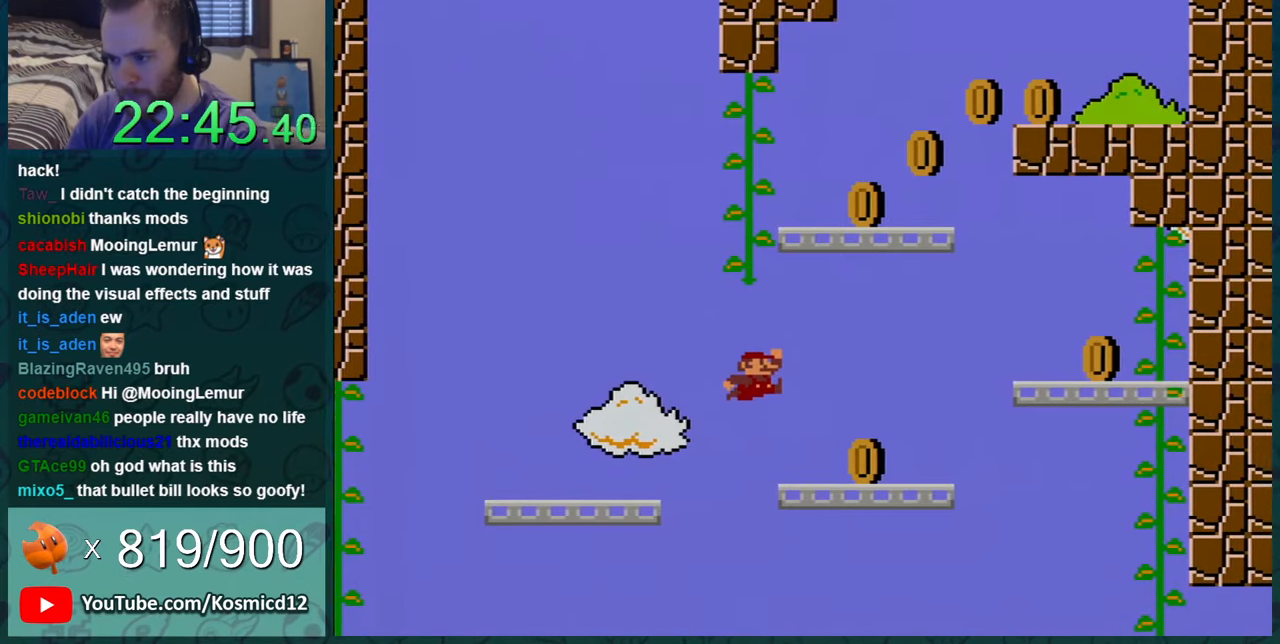
{"buttons": ["B", "Y", "DPAD_RIGHT"], "events": [[100, "DPAD_UP", "up"], [134, "B", "up"], [284, "B", "down"]]}
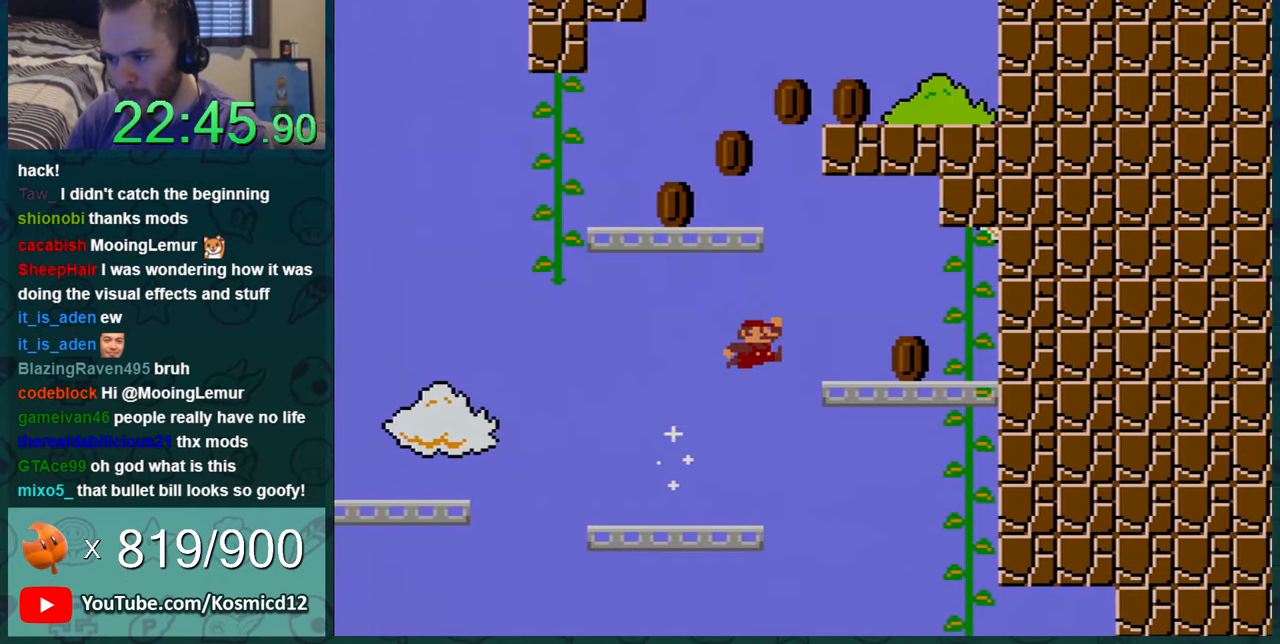
{"buttons": ["B", "Y", "DPAD_LEFT"], "events": [[66, "DPAD_LEFT", "down"], [66, "DPAD_RIGHT", "up"], [150, "B", "up"], [500, "B", "down"]]}
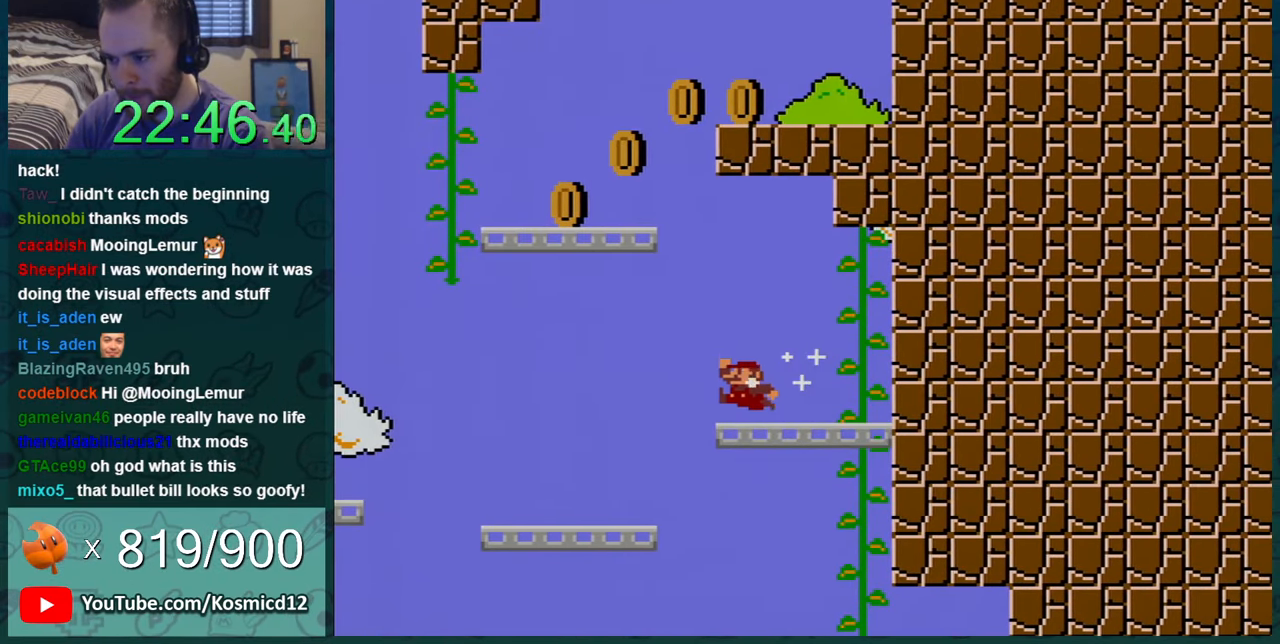
{"buttons": ["B", "Y", "DPAD_RIGHT"], "events": [[467, "DPAD_LEFT", "up"], [467, "DPAD_RIGHT", "down"]]}
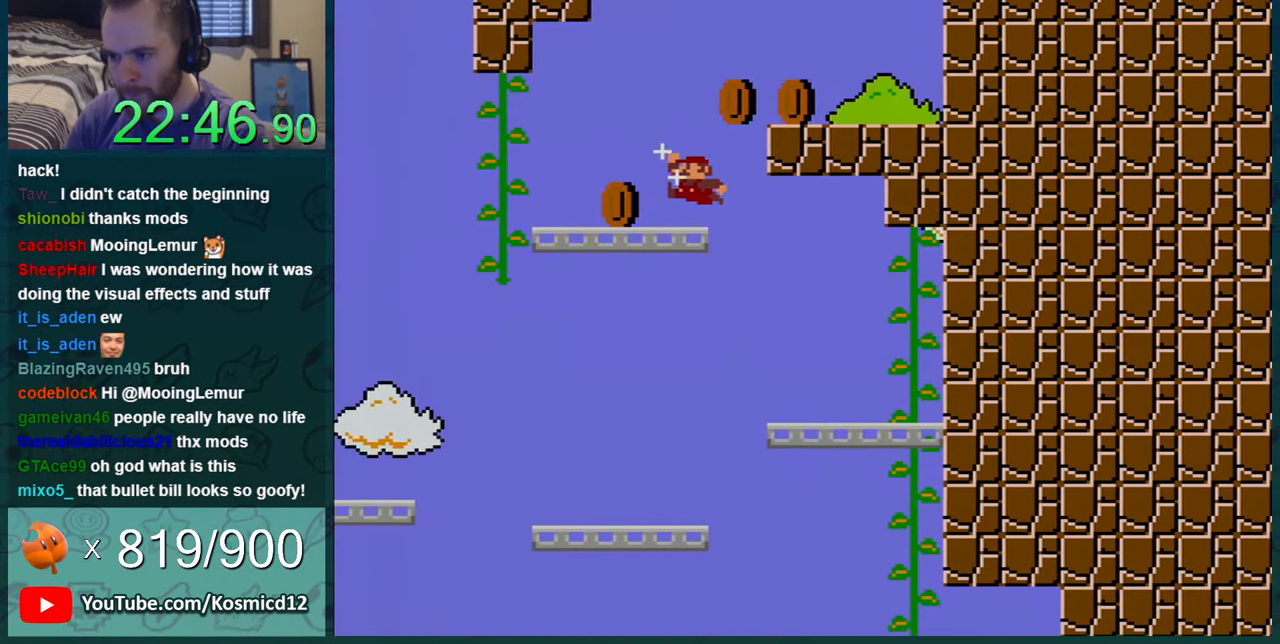
{"buttons": ["B", "Y", "DPAD_RIGHT"], "events": [[33, "B", "up"], [183, "B", "down"]]}
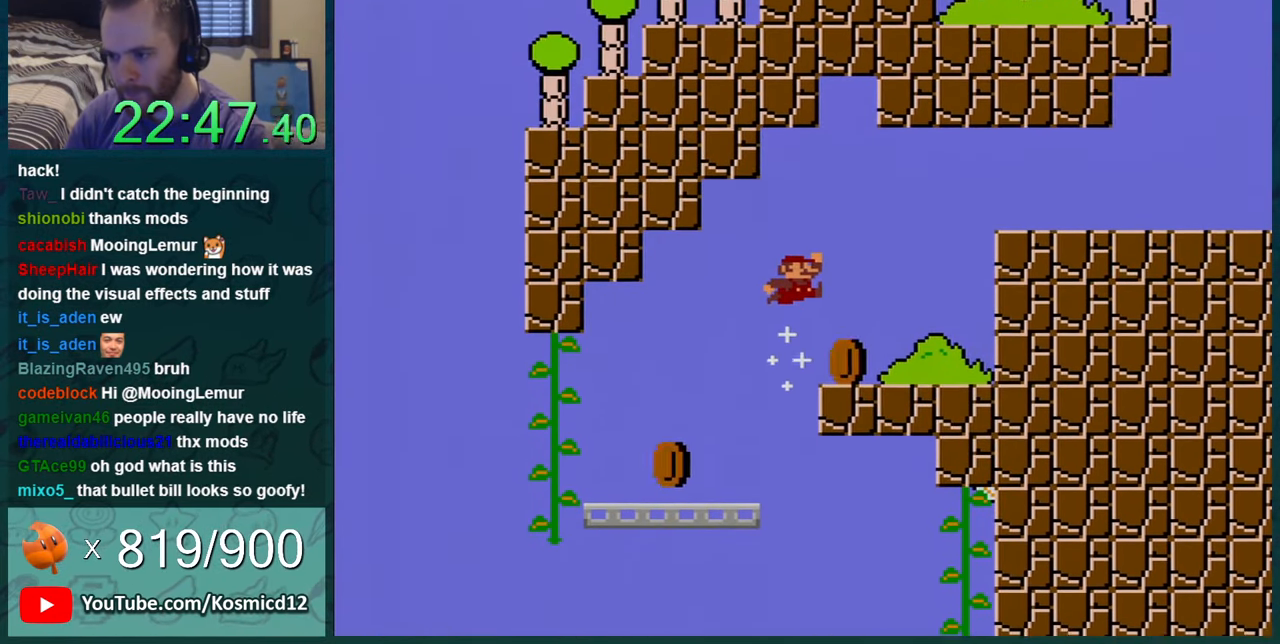
{"buttons": ["B", "Y"], "events": [[67, "B", "up"], [184, "DPAD_RIGHT", "up"], [284, "DPAD_RIGHT", "down"], [384, "B", "down"], [467, "DPAD_RIGHT", "up"]]}
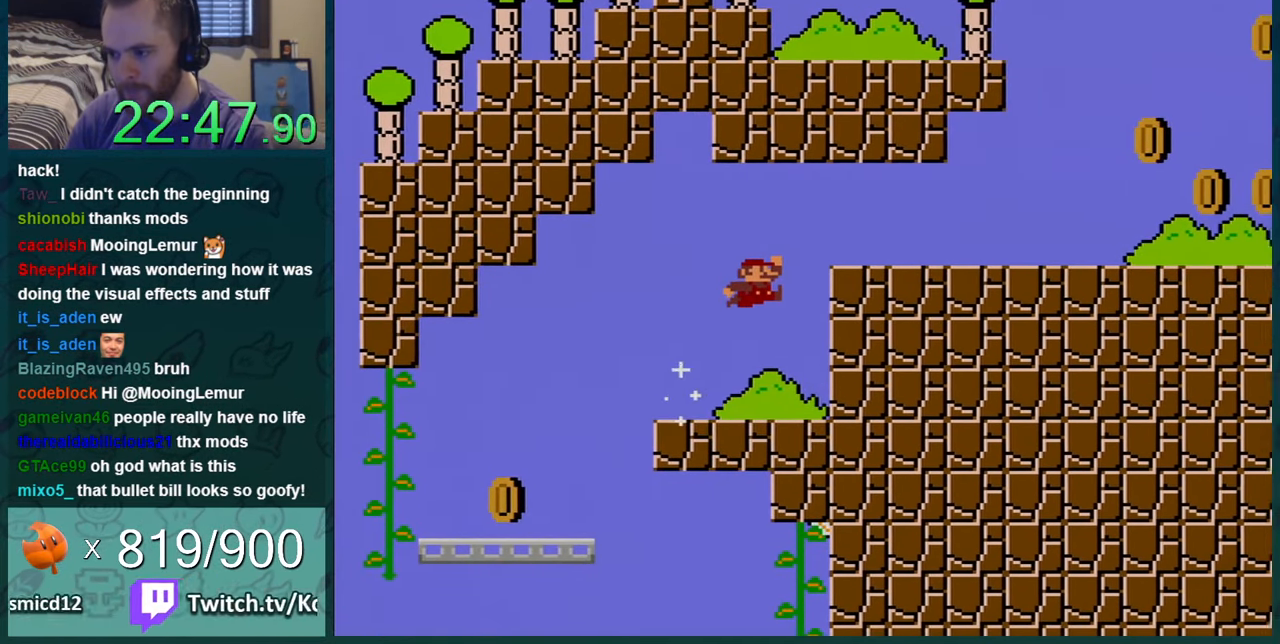
{"buttons": ["Y", "DPAD_RIGHT"], "events": [[50, "DPAD_RIGHT", "down"], [216, "B", "up"]]}
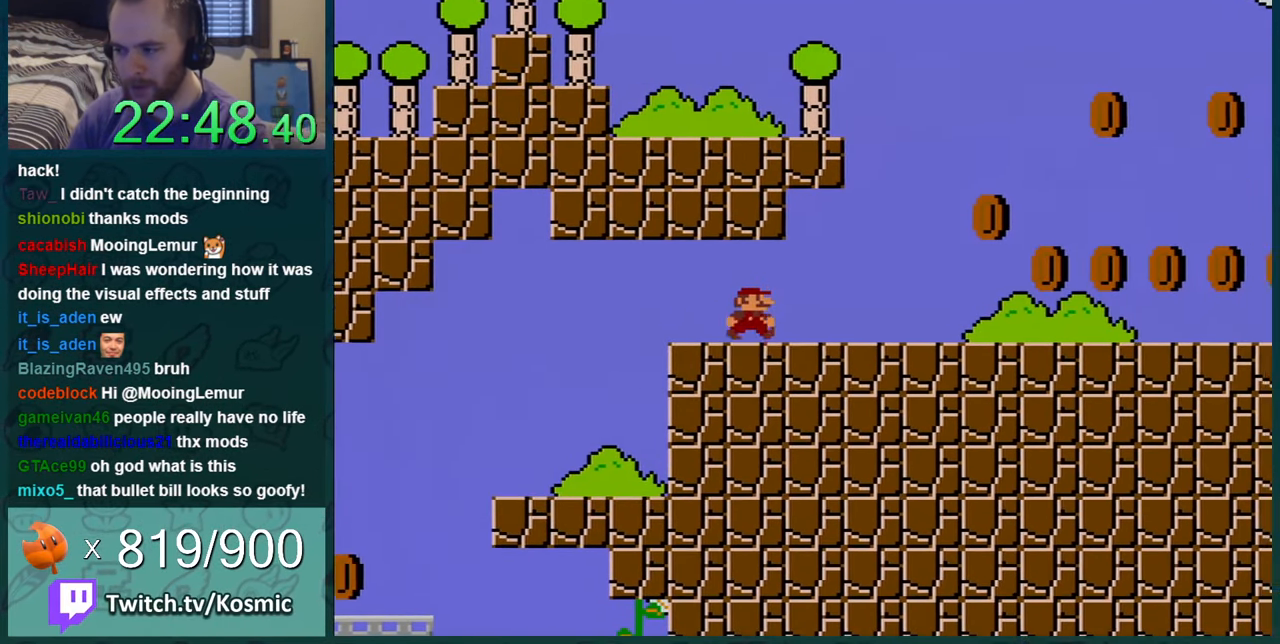
{"buttons": ["Y"], "events": [[184, "DPAD_RIGHT", "up"], [300, "DPAD_RIGHT", "down"], [400, "DPAD_RIGHT", "up"]]}
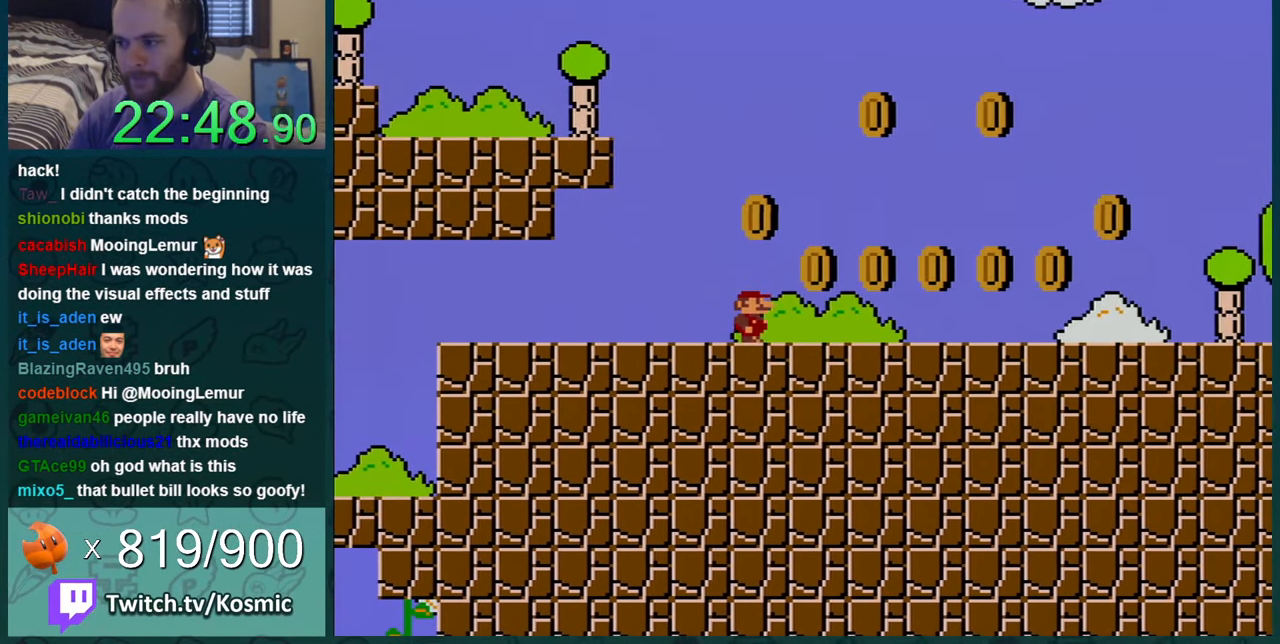
{"buttons": ["Y"], "events": [[333, "DPAD_RIGHT", "down"], [483, "DPAD_RIGHT", "up"]]}
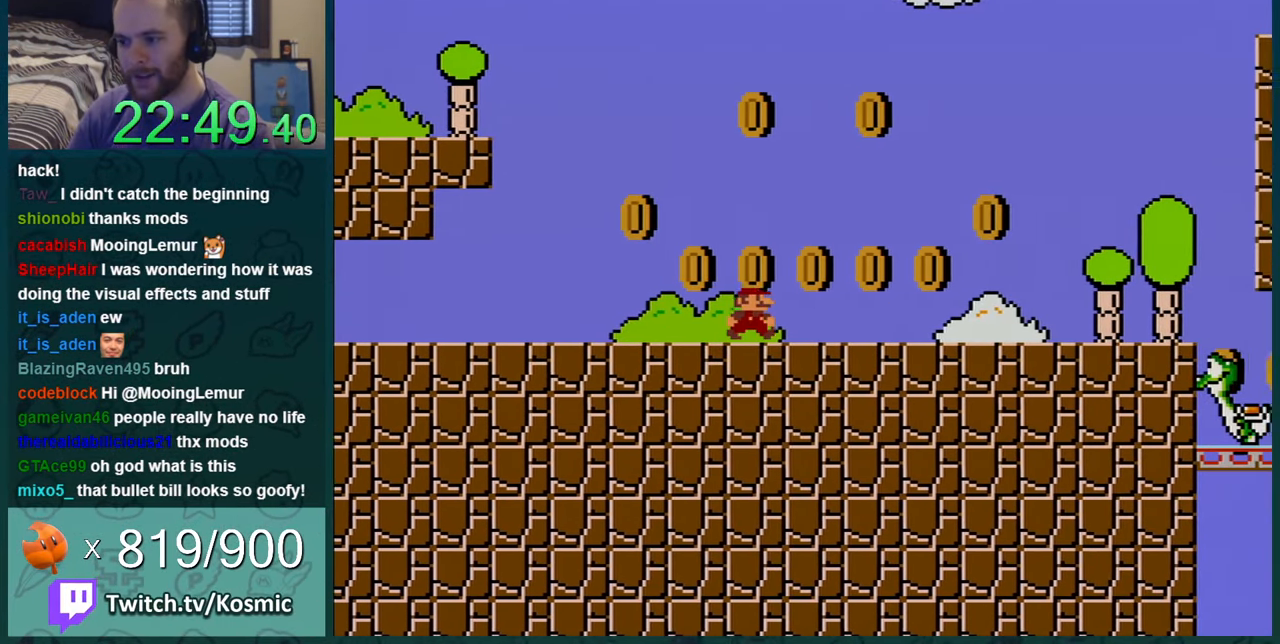
{"buttons": ["B", "Y"], "events": [[317, "B", "down"]]}
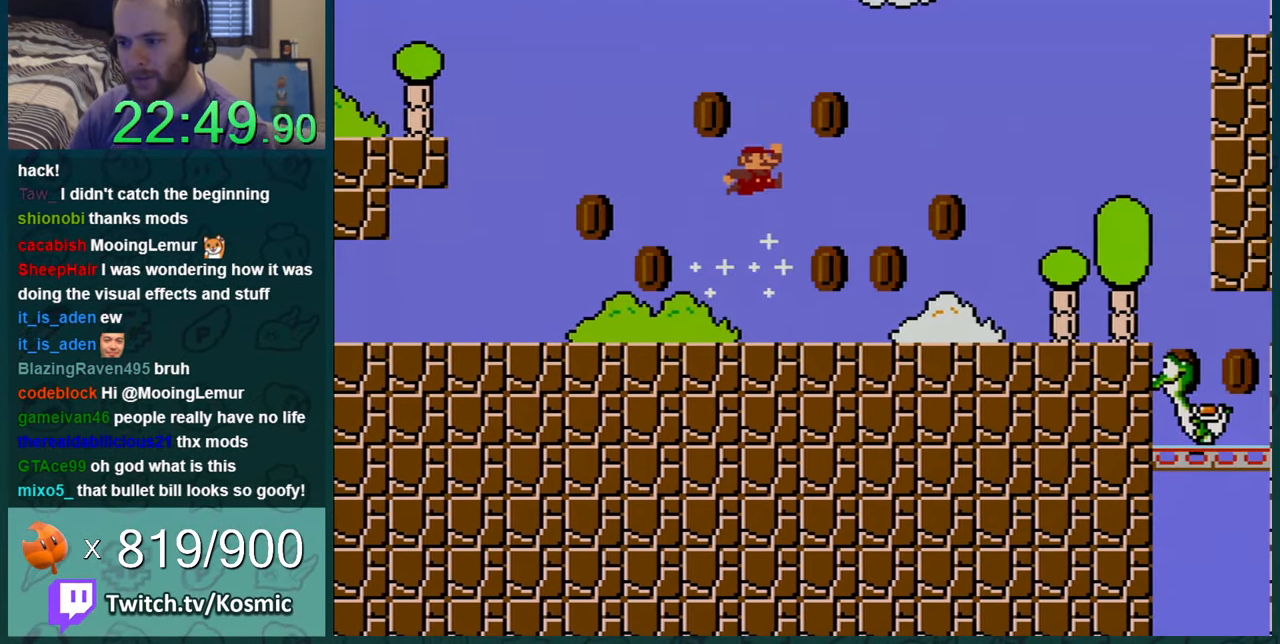
{"buttons": ["Y", "DPAD_RIGHT"], "events": [[50, "DPAD_LEFT", "down"], [217, "DPAD_LEFT", "up"], [267, "B", "up"], [267, "DPAD_RIGHT", "down"]]}
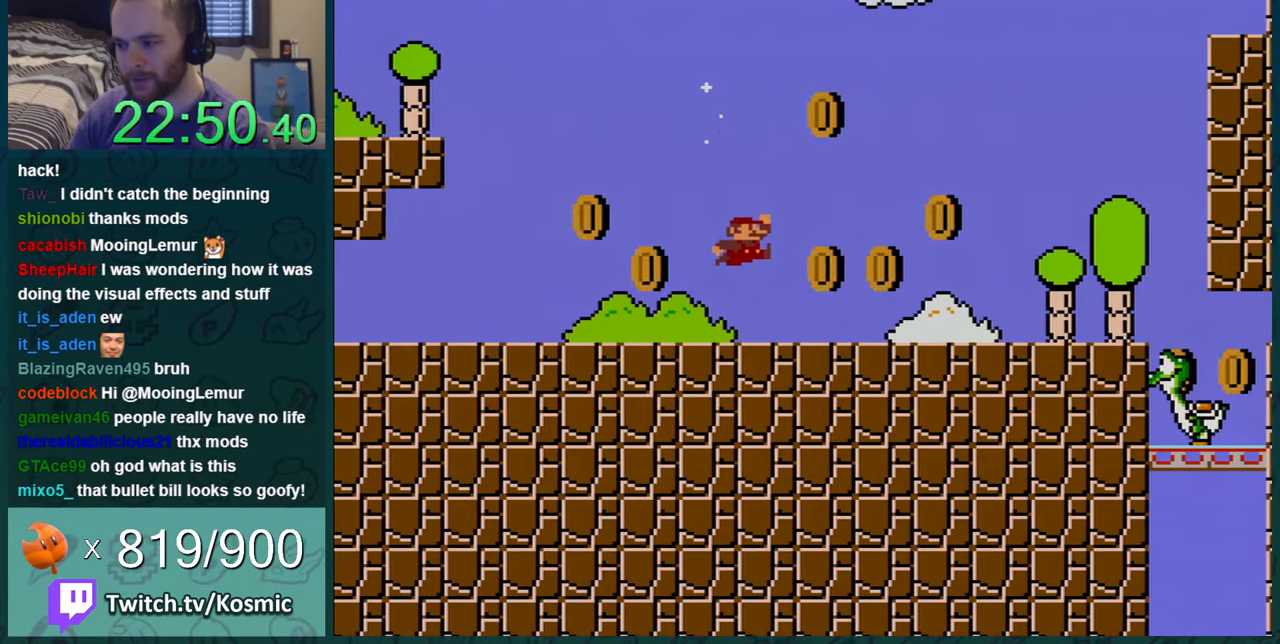
{"buttons": ["Y", "DPAD_RIGHT"], "events": []}
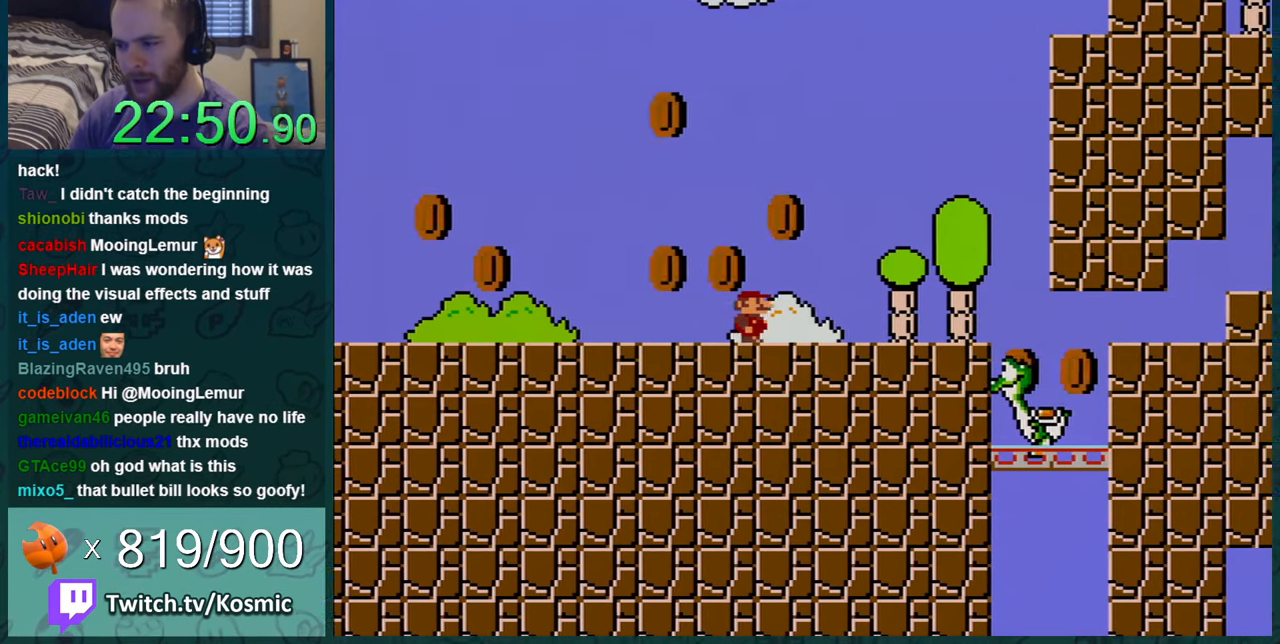
{"buttons": ["Y"], "events": [[33, "DPAD_RIGHT", "up"]]}
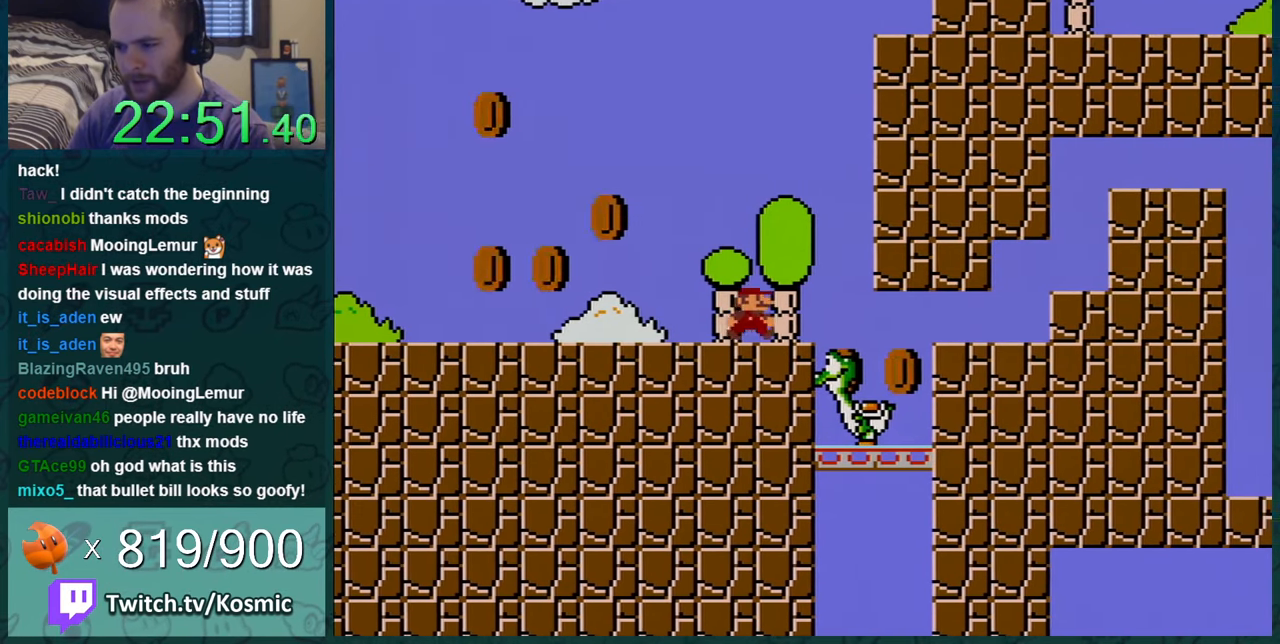
{"buttons": ["Y"], "events": [[17, "DPAD_RIGHT", "down"], [84, "B", "down"], [201, "B", "up"], [201, "DPAD_RIGHT", "up"], [367, "DPAD_LEFT", "down"], [451, "DPAD_LEFT", "up"]]}
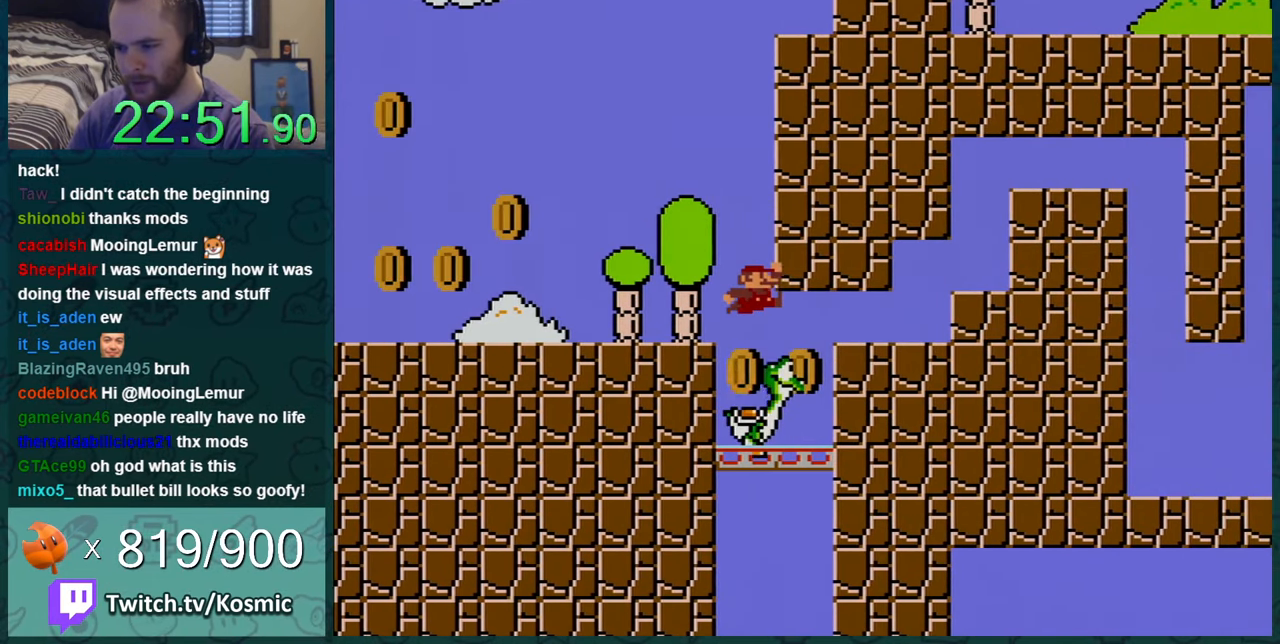
{"buttons": ["Y", "DPAD_RIGHT"], "events": [[50, "DPAD_RIGHT", "down"], [233, "DPAD_RIGHT", "up"], [267, "DPAD_LEFT", "down"], [300, "DPAD_LEFT", "up"], [334, "DPAD_RIGHT", "down"], [417, "DPAD_LEFT", "down"], [417, "DPAD_RIGHT", "up"], [484, "DPAD_LEFT", "up"], [484, "DPAD_RIGHT", "down"]]}
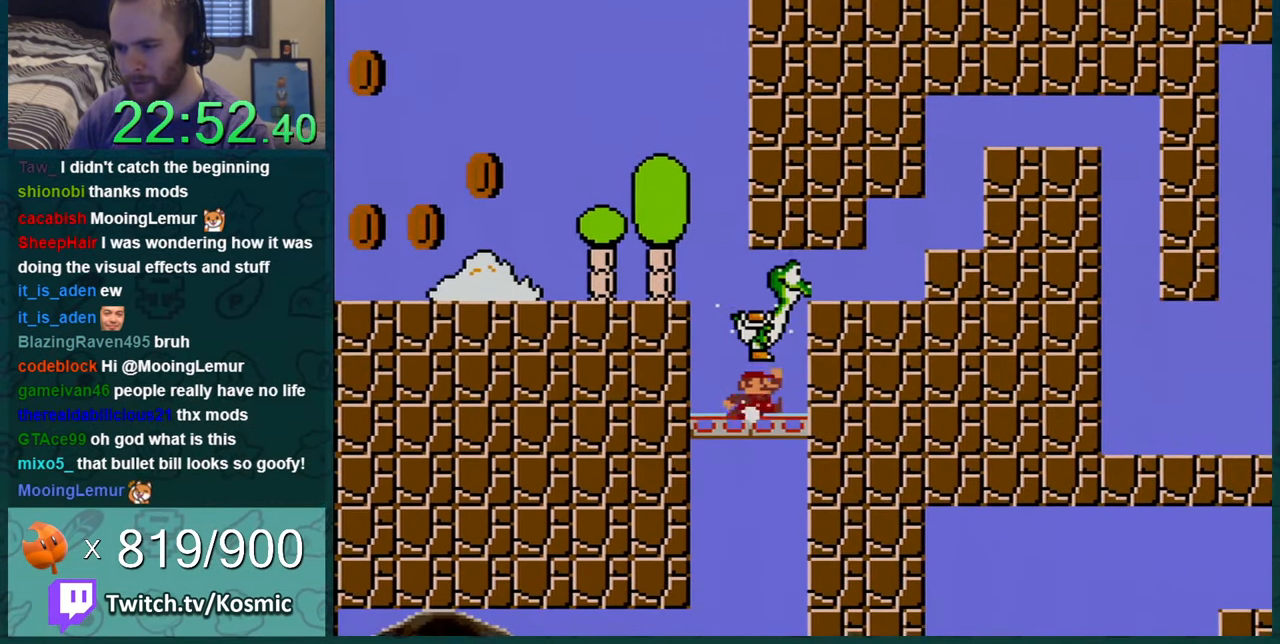
{"buttons": ["Y", "DPAD_RIGHT"], "events": [[50, "B", "down"], [84, "DPAD_LEFT", "down"], [84, "DPAD_RIGHT", "up"], [151, "DPAD_LEFT", "up"], [167, "DPAD_RIGHT", "down"], [301, "B", "up"], [367, "B", "down"], [484, "B", "up"]]}
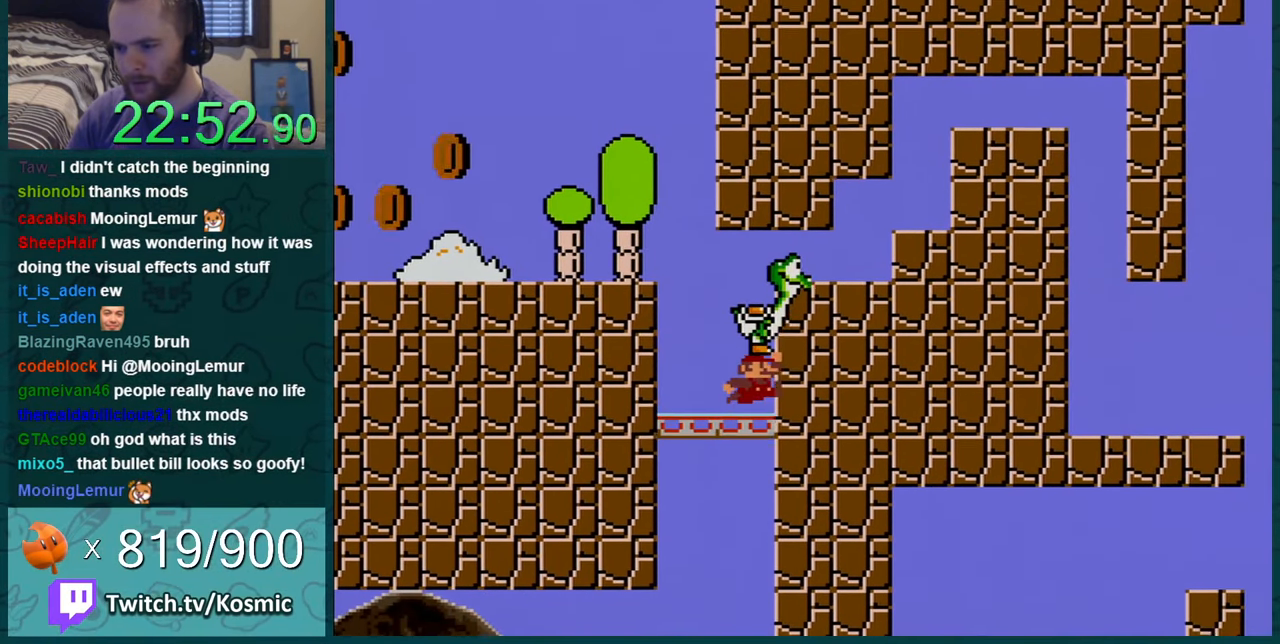
{"buttons": ["B", "DPAD_RIGHT"], "events": [[17, "B", "down"], [100, "B", "up"], [167, "B", "down"], [233, "Y", "up"], [267, "B", "up"], [300, "B", "down"], [367, "B", "up"], [417, "B", "down"]]}
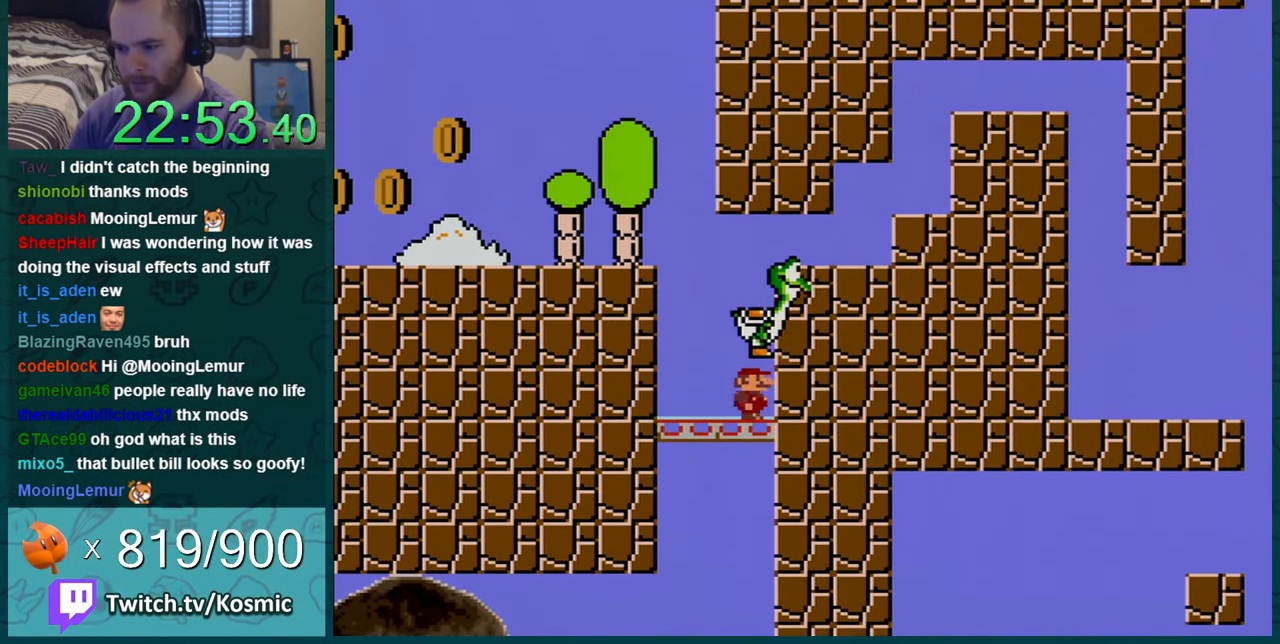
{"buttons": ["B", "Y", "DPAD_RIGHT"], "events": [[17, "B", "up"], [50, "B", "down"], [134, "B", "up"], [201, "B", "down"], [234, "B", "up"], [301, "B", "down"], [301, "Y", "down"]]}
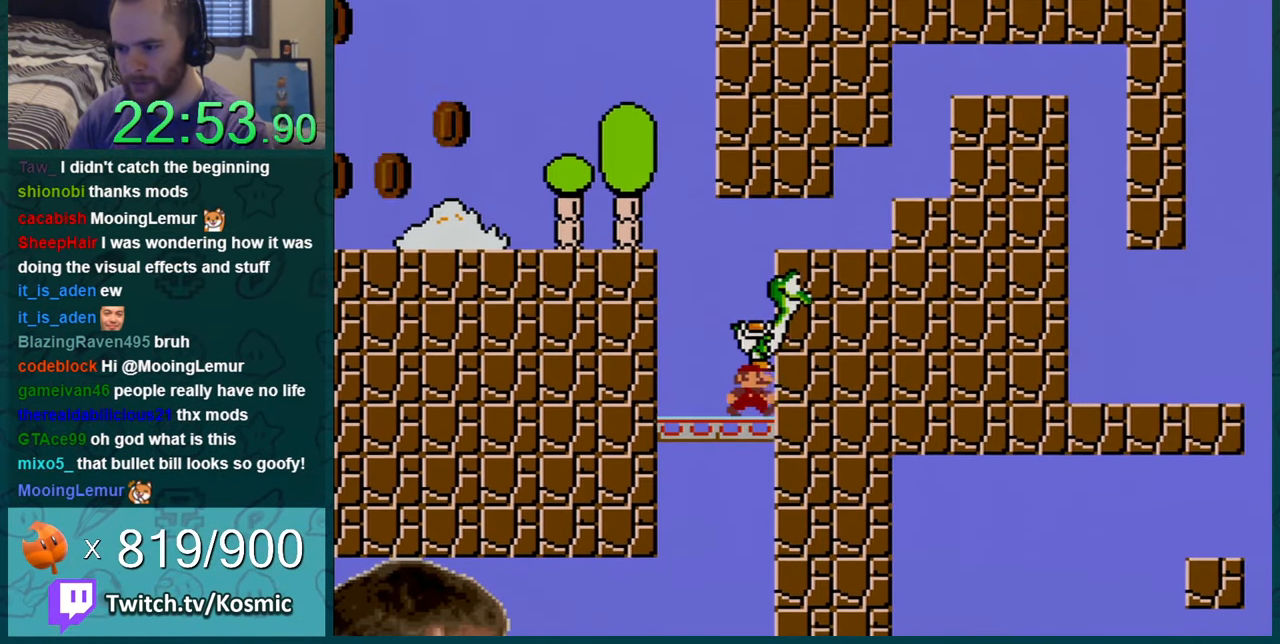
{"buttons": ["B", "Y", "DPAD_RIGHT"], "events": [[117, "B", "up"], [167, "B", "down"], [417, "B", "up"], [484, "B", "down"]]}
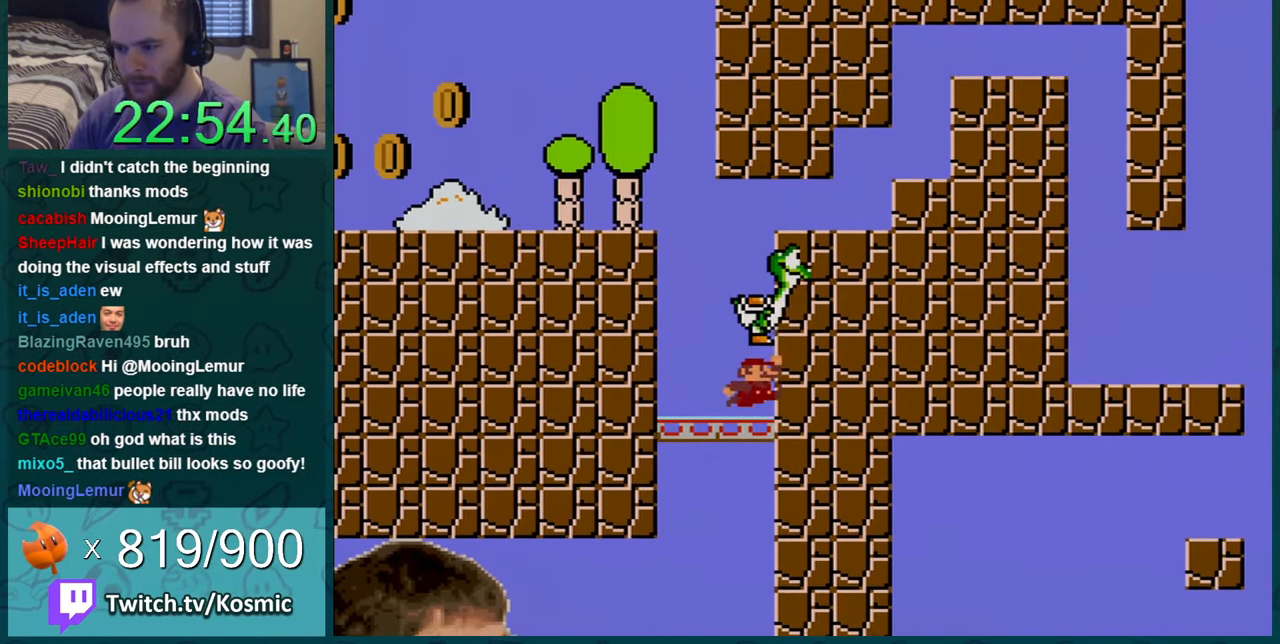
{"buttons": ["Y", "DPAD_RIGHT"], "events": [[167, "B", "up"], [267, "B", "down"], [484, "B", "up"]]}
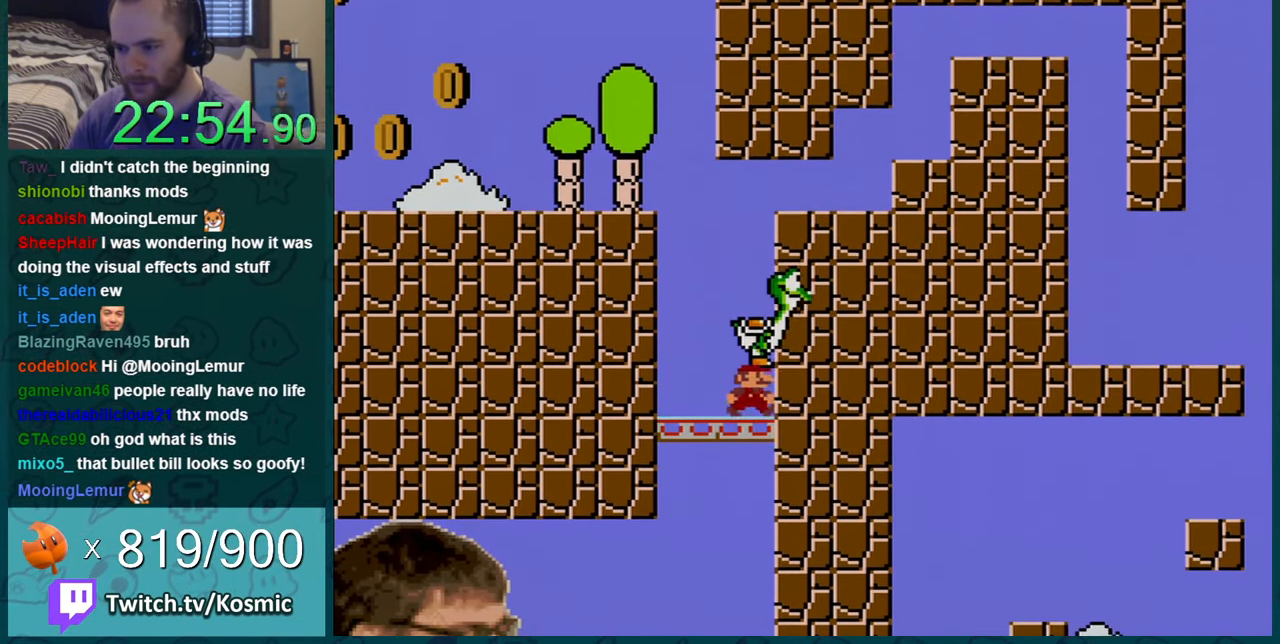
{"buttons": ["B", "Y", "DPAD_RIGHT"], "events": [[100, "B", "down"], [317, "B", "up"], [384, "B", "down"]]}
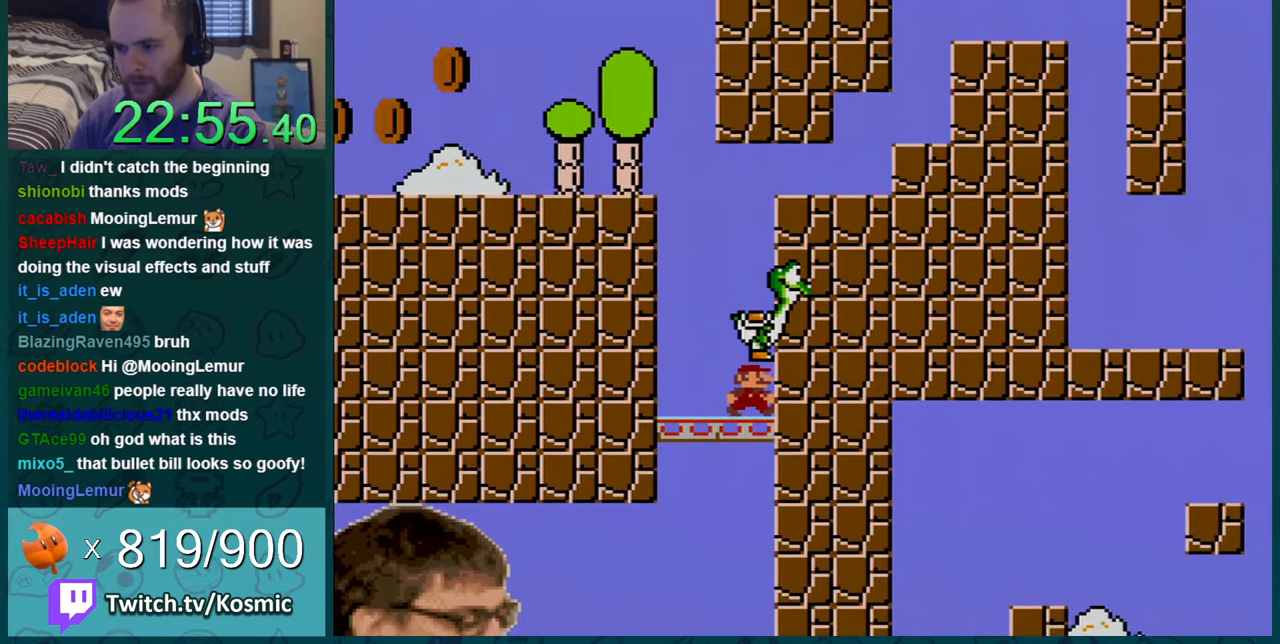
{"buttons": ["Y", "DPAD_RIGHT"], "events": [[33, "DPAD_UP", "down"], [66, "DPAD_LEFT", "down"], [66, "DPAD_RIGHT", "up"], [66, "DPAD_UP", "up"], [100, "B", "up"], [200, "B", "down"], [267, "DPAD_LEFT", "up"], [267, "DPAD_RIGHT", "down"], [383, "B", "up"]]}
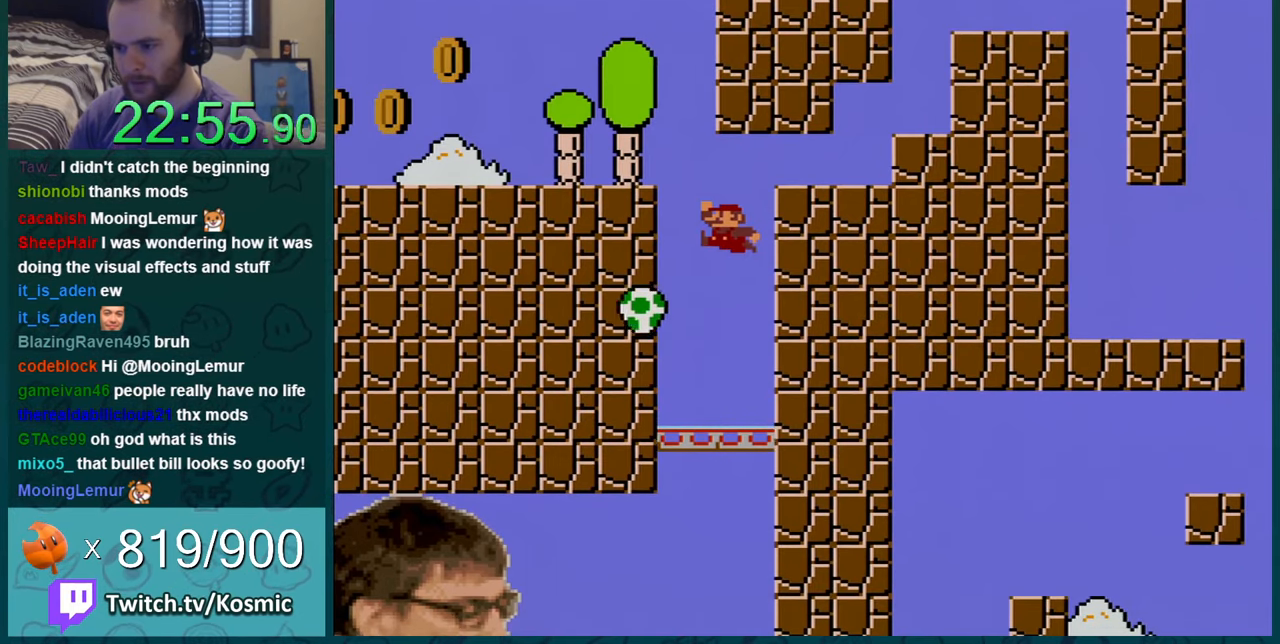
{"buttons": ["B", "Y", "DPAD_RIGHT"], "events": [[234, "DPAD_LEFT", "down"], [234, "DPAD_RIGHT", "up"], [317, "DPAD_LEFT", "up"], [350, "B", "down"], [417, "DPAD_RIGHT", "down"]]}
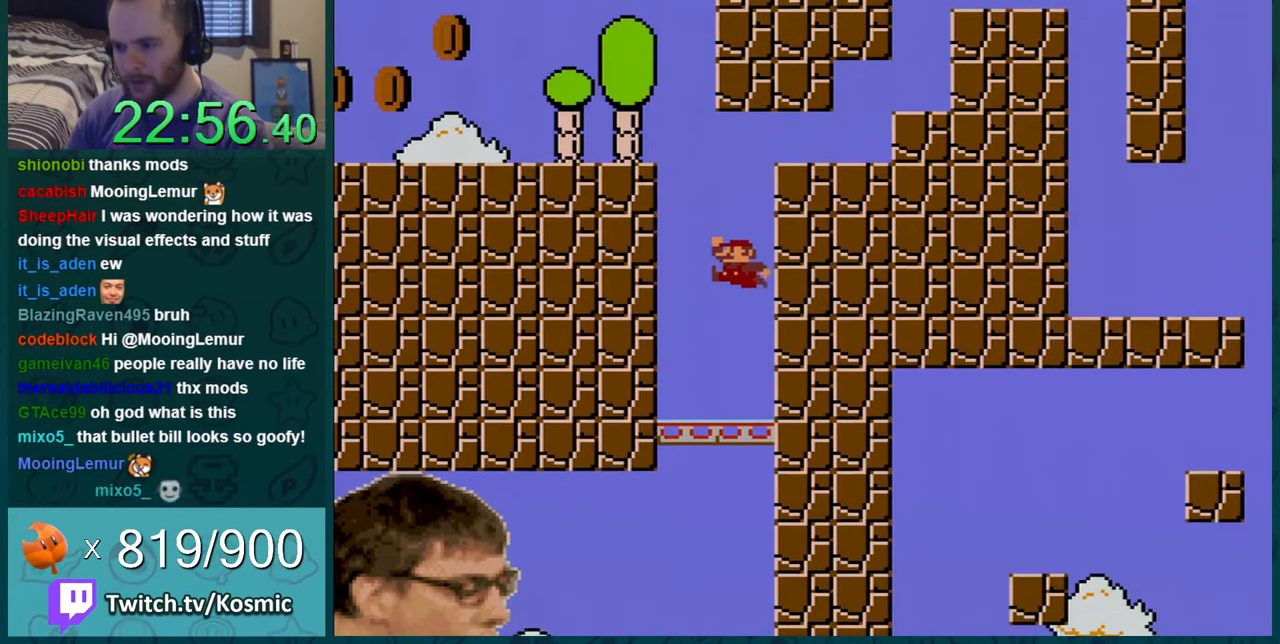
{"buttons": ["B", "Y", "DPAD_UP"], "events": [[483, "DPAD_UP", "down"], [500, "DPAD_RIGHT", "up"]]}
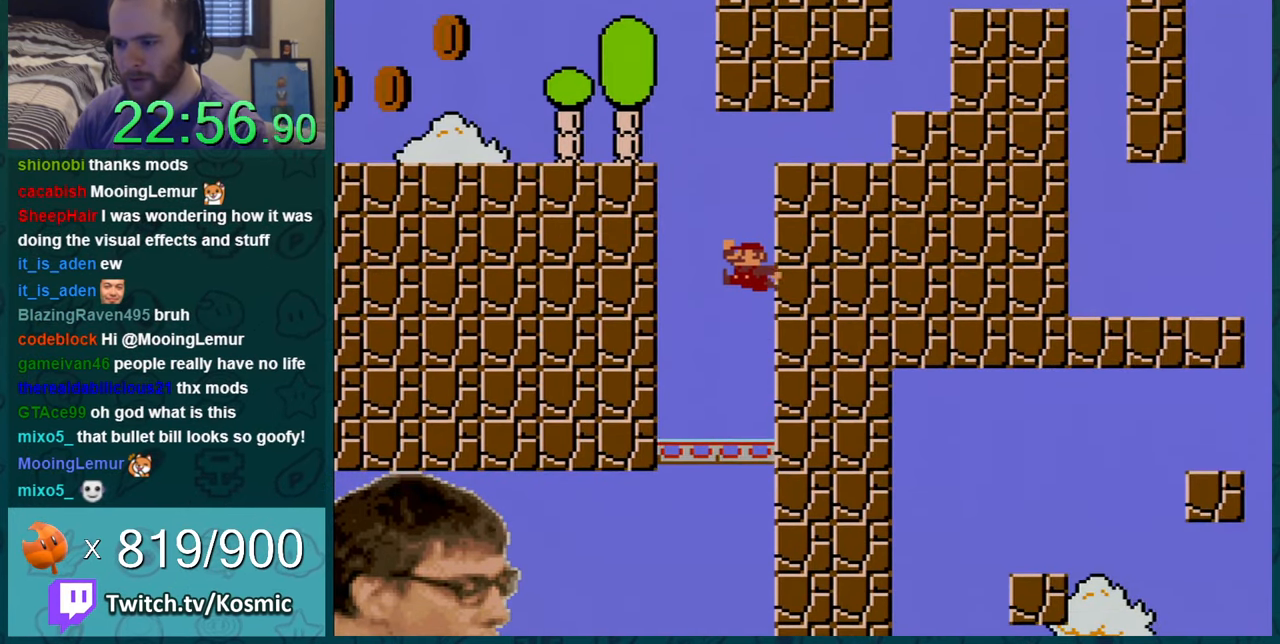
{"buttons": ["B", "Y", "DPAD_LEFT"], "events": [[33, "B", "up"], [33, "DPAD_UP", "up"], [67, "DPAD_LEFT", "down"], [317, "B", "down"]]}
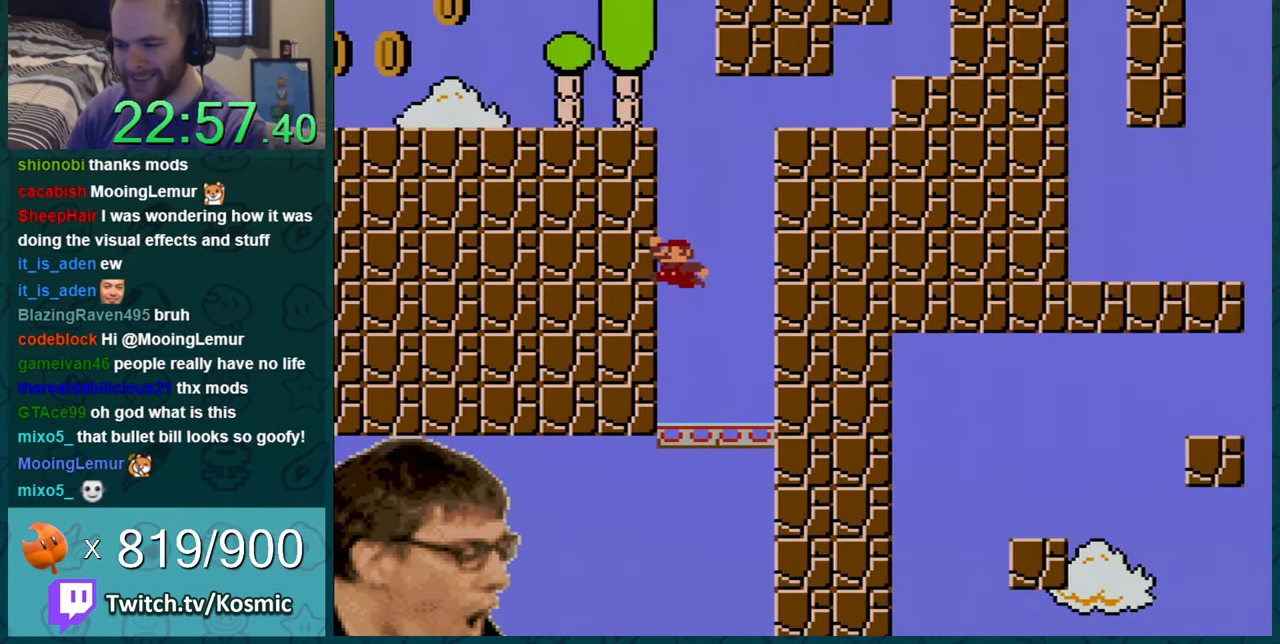
{"buttons": ["B", "Y", "DPAD_RIGHT"], "events": [[200, "DPAD_LEFT", "up"], [267, "DPAD_RIGHT", "down"]]}
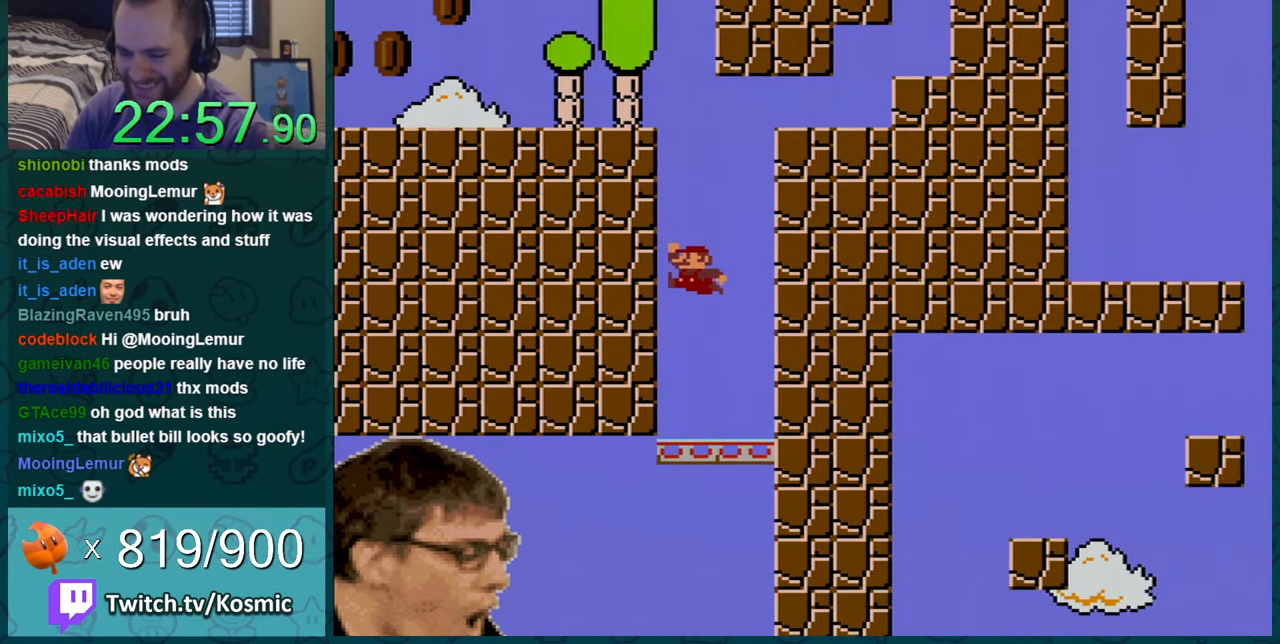
{"buttons": ["Y", "DPAD_LEFT"], "events": [[84, "B", "up"], [117, "DPAD_RIGHT", "up"], [167, "DPAD_LEFT", "down"], [334, "DPAD_LEFT", "up"], [468, "DPAD_LEFT", "down"]]}
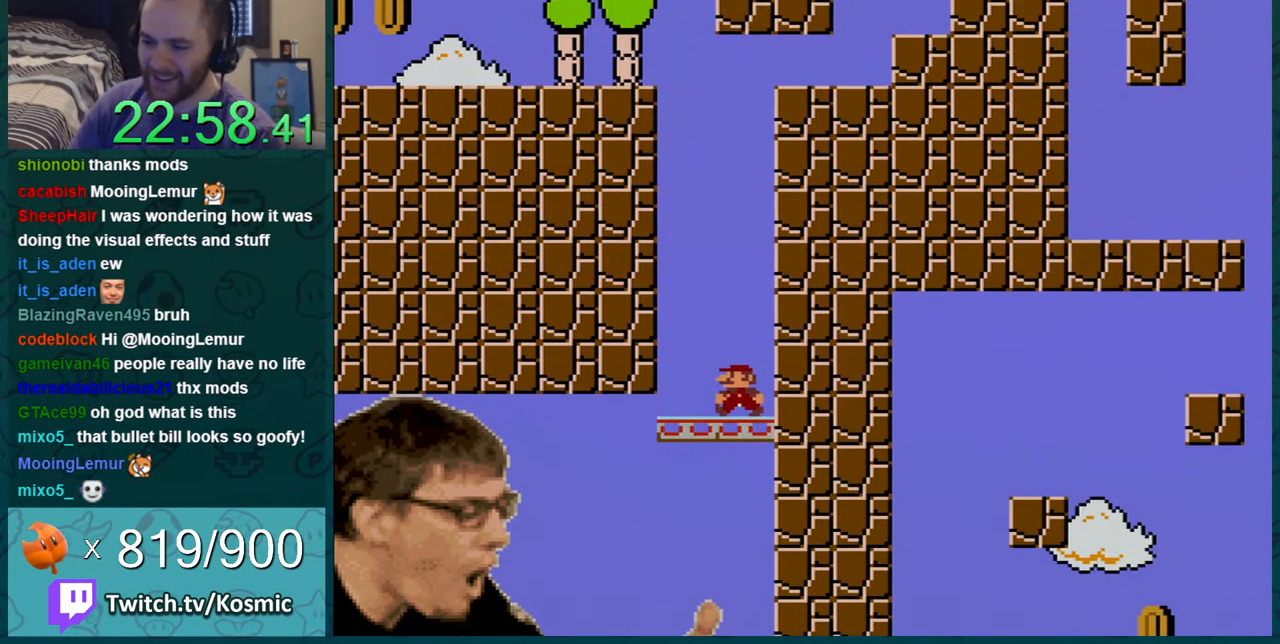
{"buttons": ["Y", "DPAD_LEFT"], "events": [[83, "DPAD_LEFT", "up"], [334, "DPAD_LEFT", "down"]]}
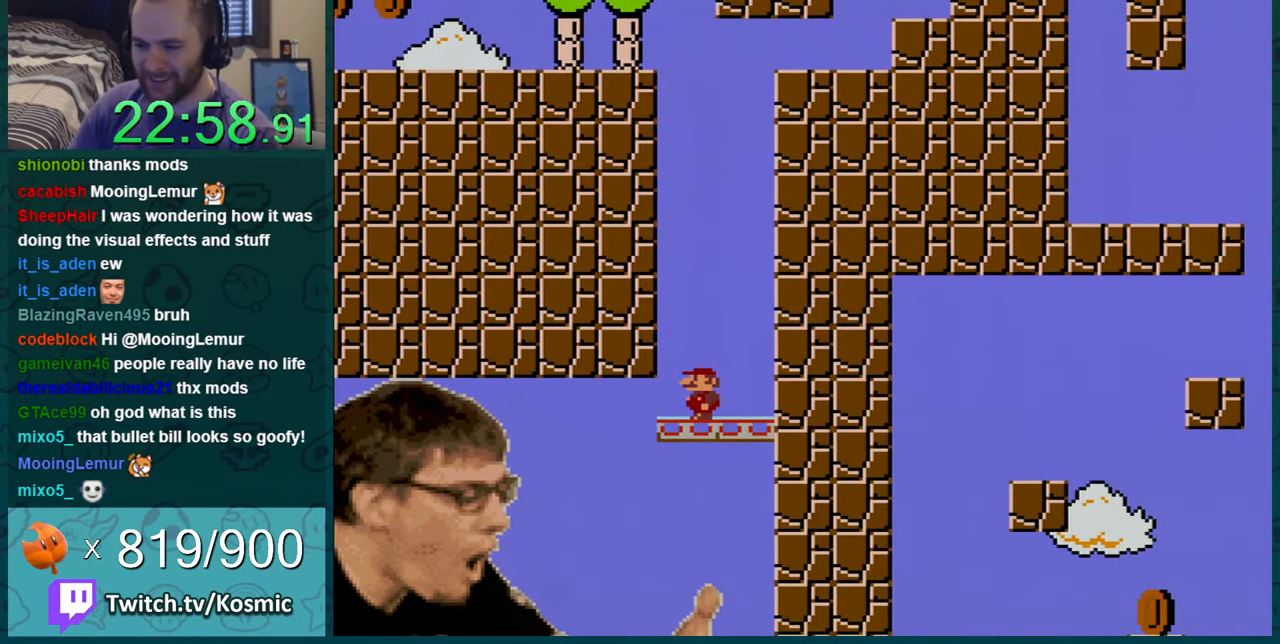
{"buttons": ["Y"], "events": [[50, "DPAD_LEFT", "up"], [267, "DPAD_RIGHT", "down"], [401, "DPAD_RIGHT", "up"]]}